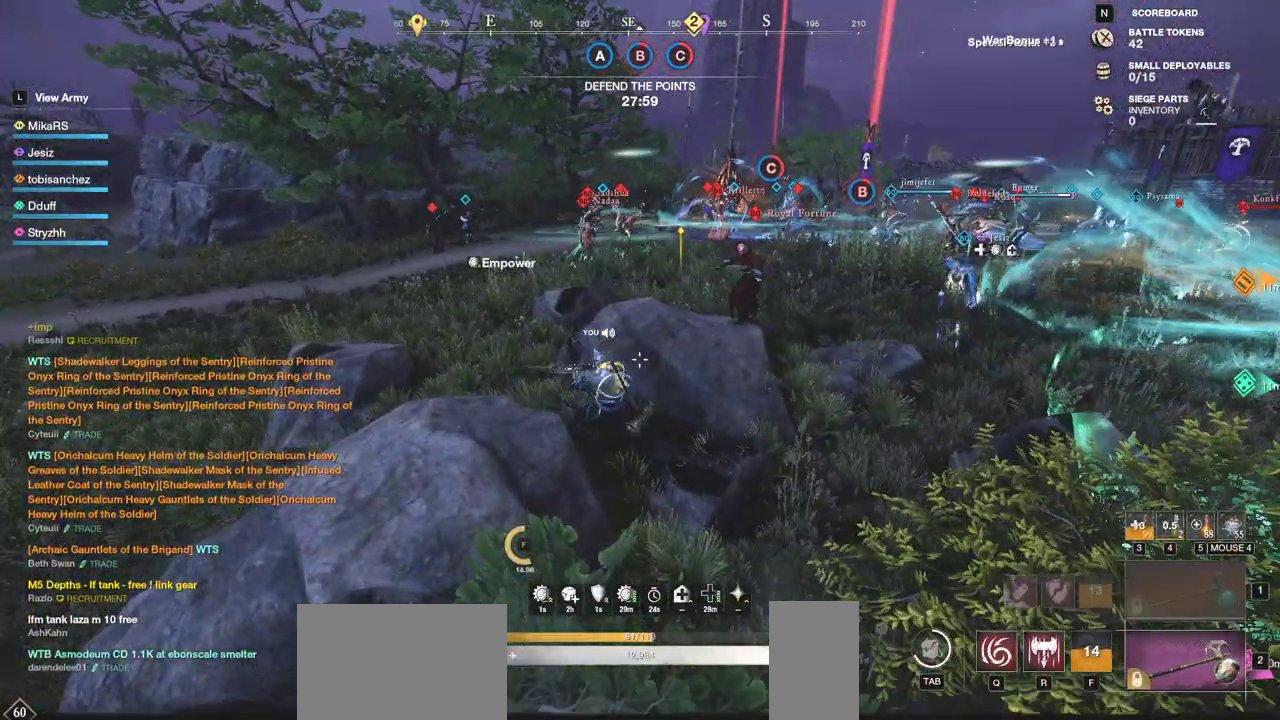
Gameplay with keyboard and mouse; each line is a JSON object with the keys and mouse buttons held at the frame after it. "events" lists presses ("down") and releases ("up") of "a", "ctrl", "d", "e", "f", "q", "r", "s", "shift", "space", "tab", "w", "mouse_left", "mouse_wheel", "mouse_right", "mouse_mb4" and "mouse_mb5" between this image and that frame as [ms after this image, input, new state], when the widget could be followed in between. "mouse_left", "mouse_wheel", "mouse_right", "mouse_mb4", "mouse_mb5" = the "left", "wheel", "right", "mb4", "mb5" buttons of the "mouse" list. No other keys are recorded. "wheel" means that the mouse wheel is clicked or scrolled. Mouse movement is not recorded.
{"keys": ["a", "w"], "mouse": [], "events": [[117, "a", "down"]]}
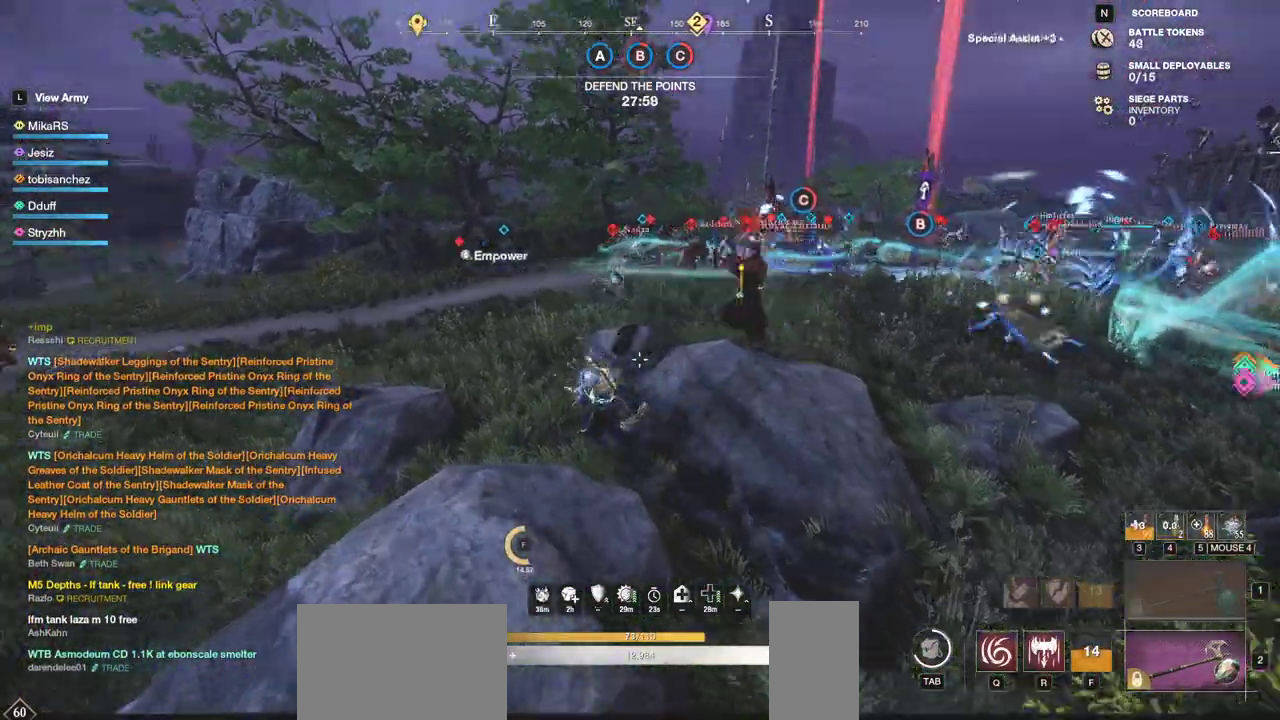
{"keys": ["a", "w"], "mouse": [], "events": [[117, "mouse_wheel", "down"], [200, "mouse_wheel", "up"]]}
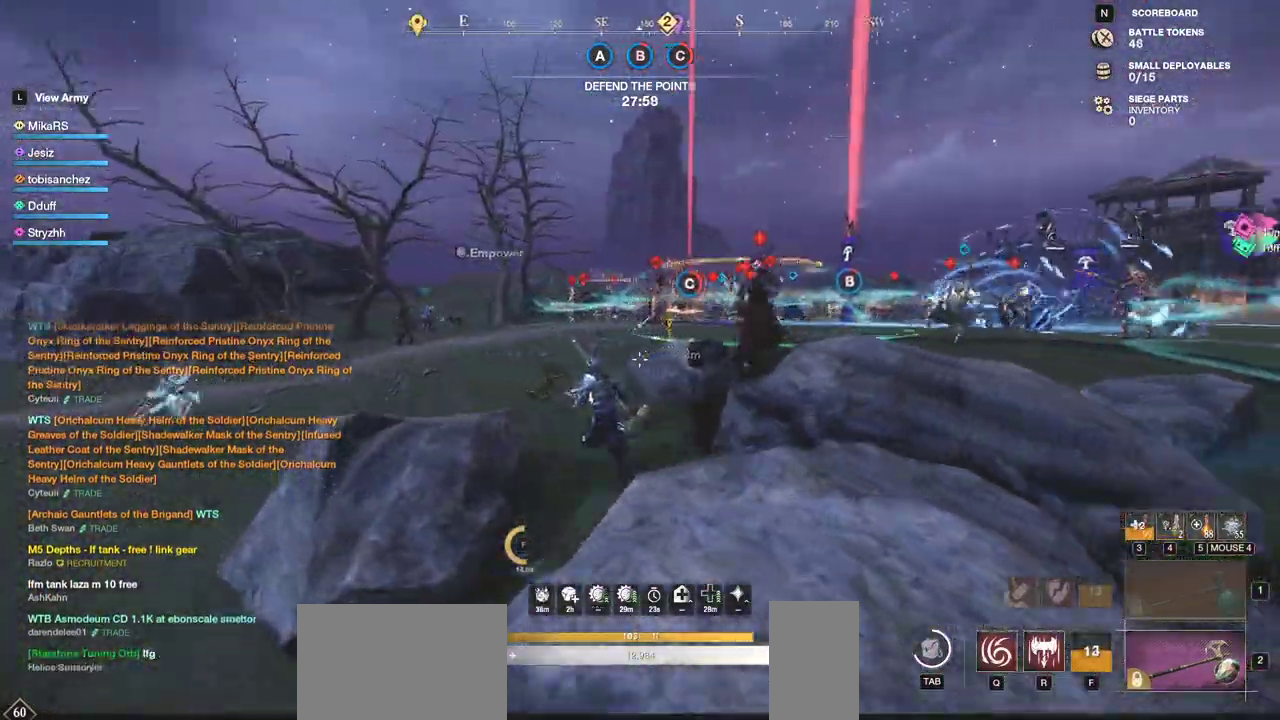
{"keys": ["w"], "mouse": [], "events": [[183, "mouse_wheel", "down"], [267, "mouse_wheel", "up"], [500, "a", "up"]]}
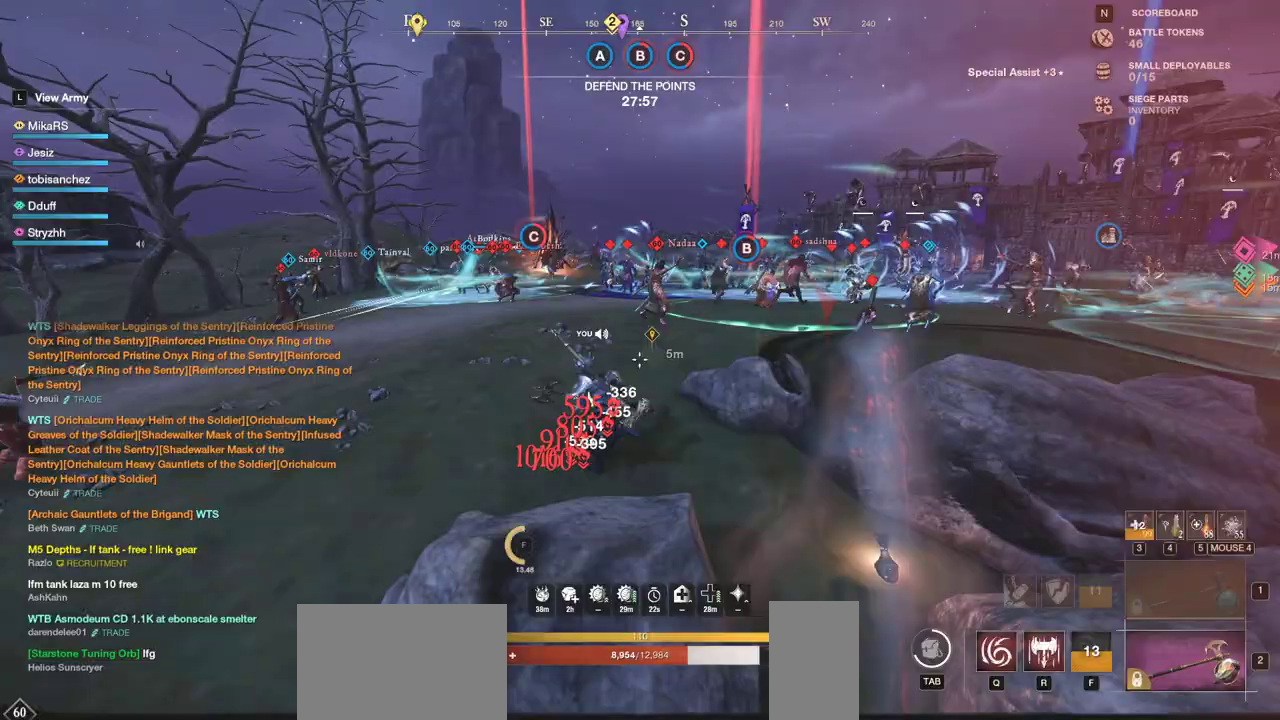
{"keys": ["w"], "mouse": [], "events": []}
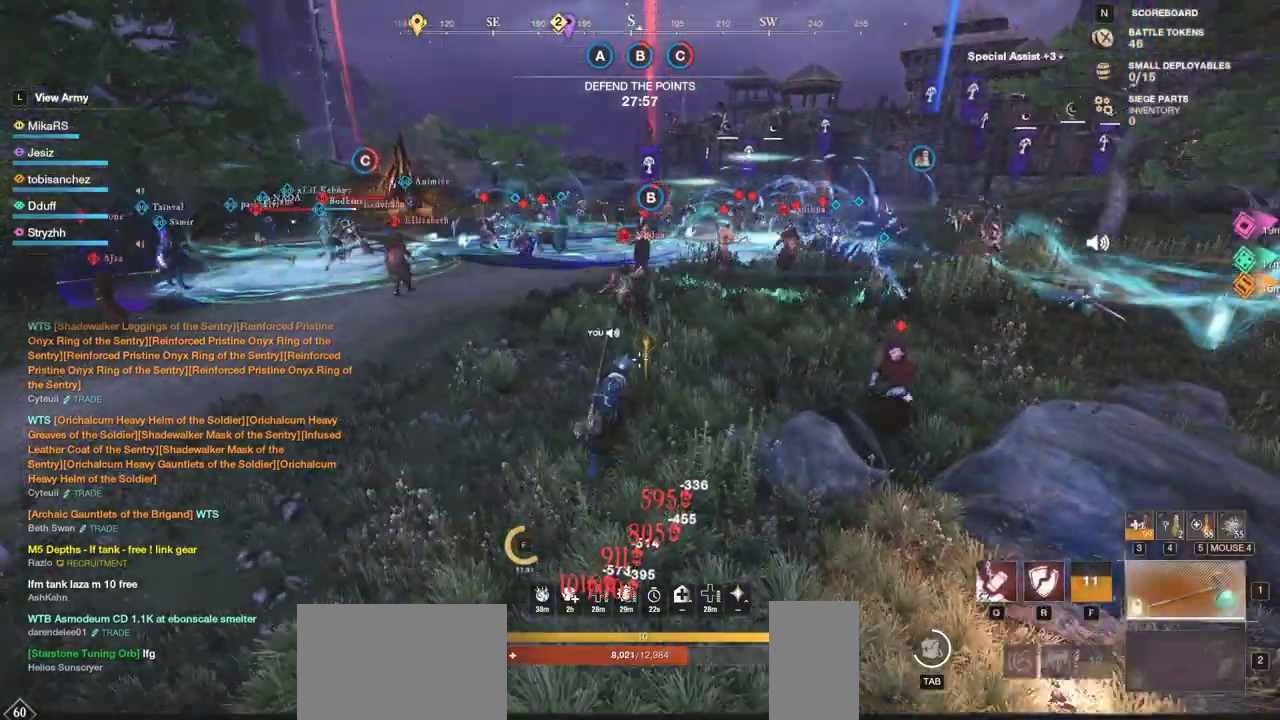
{"keys": ["w"], "mouse": [], "events": [[150, "q", "down"], [267, "q", "up"], [317, "q", "down"], [383, "q", "up"]]}
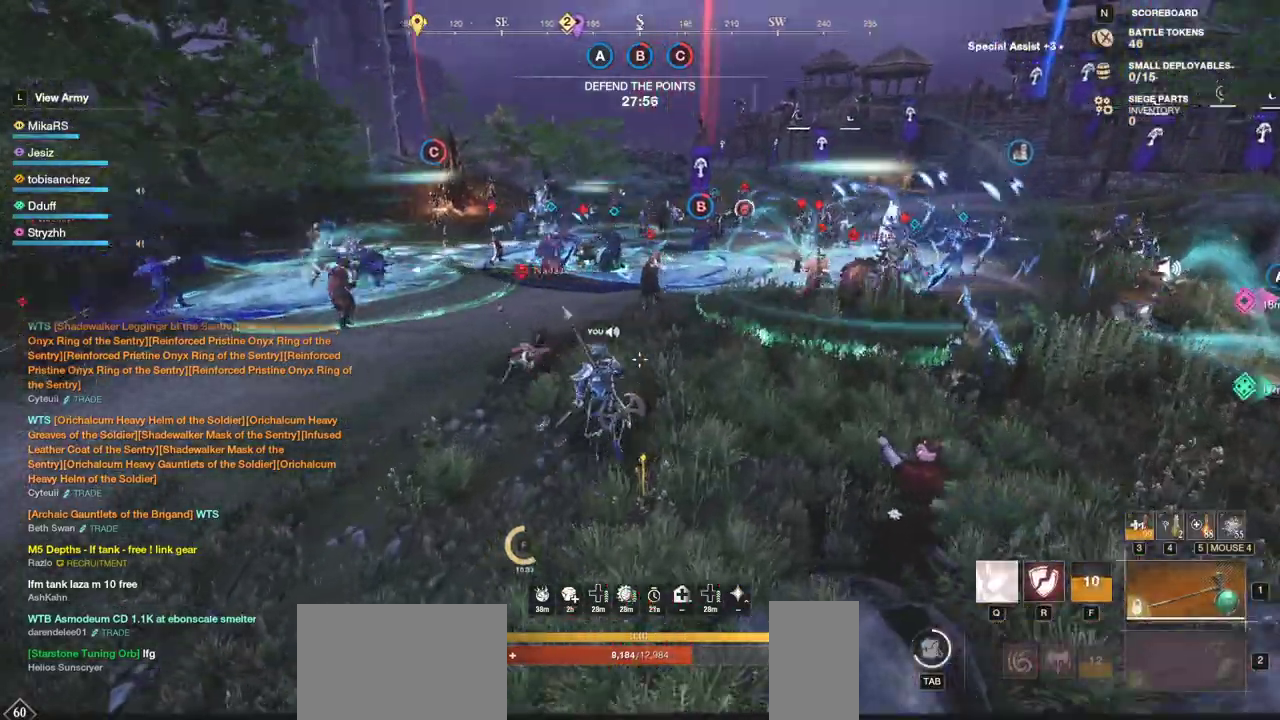
{"keys": ["w"], "mouse": [], "events": []}
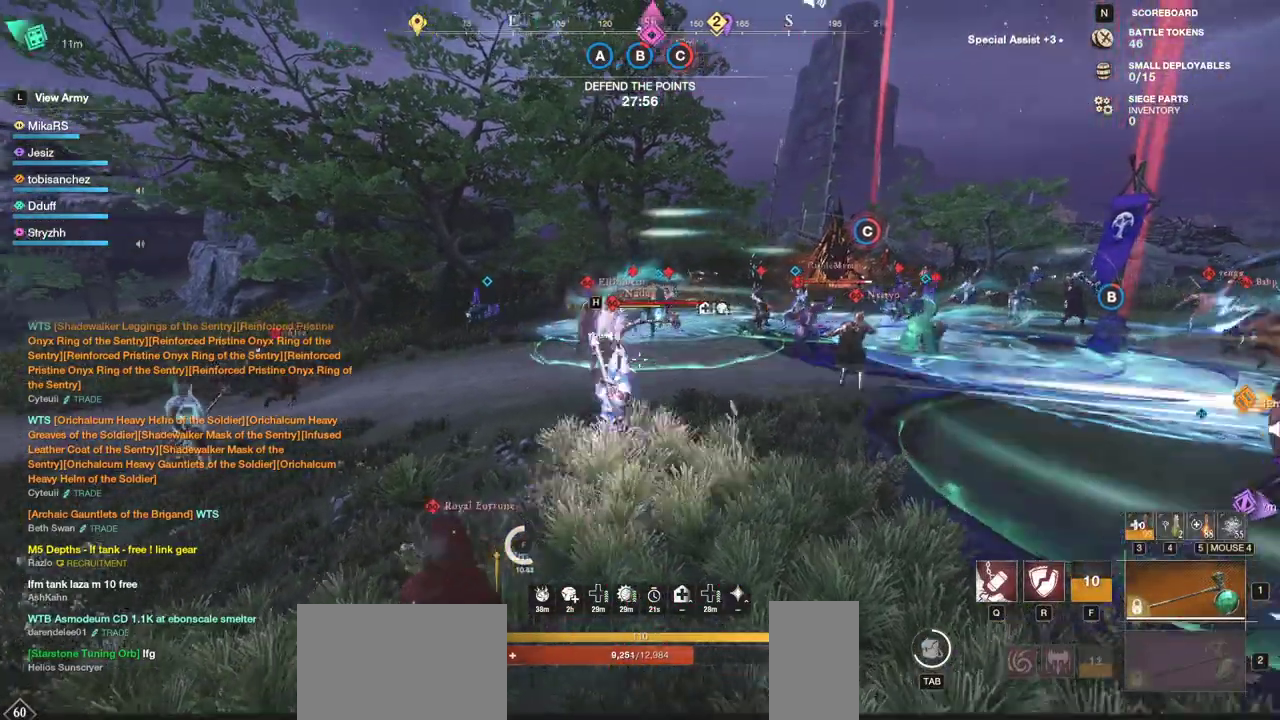
{"keys": ["d", "shift", "w"], "mouse": [], "events": [[83, "d", "down"], [317, "shift", "down"]]}
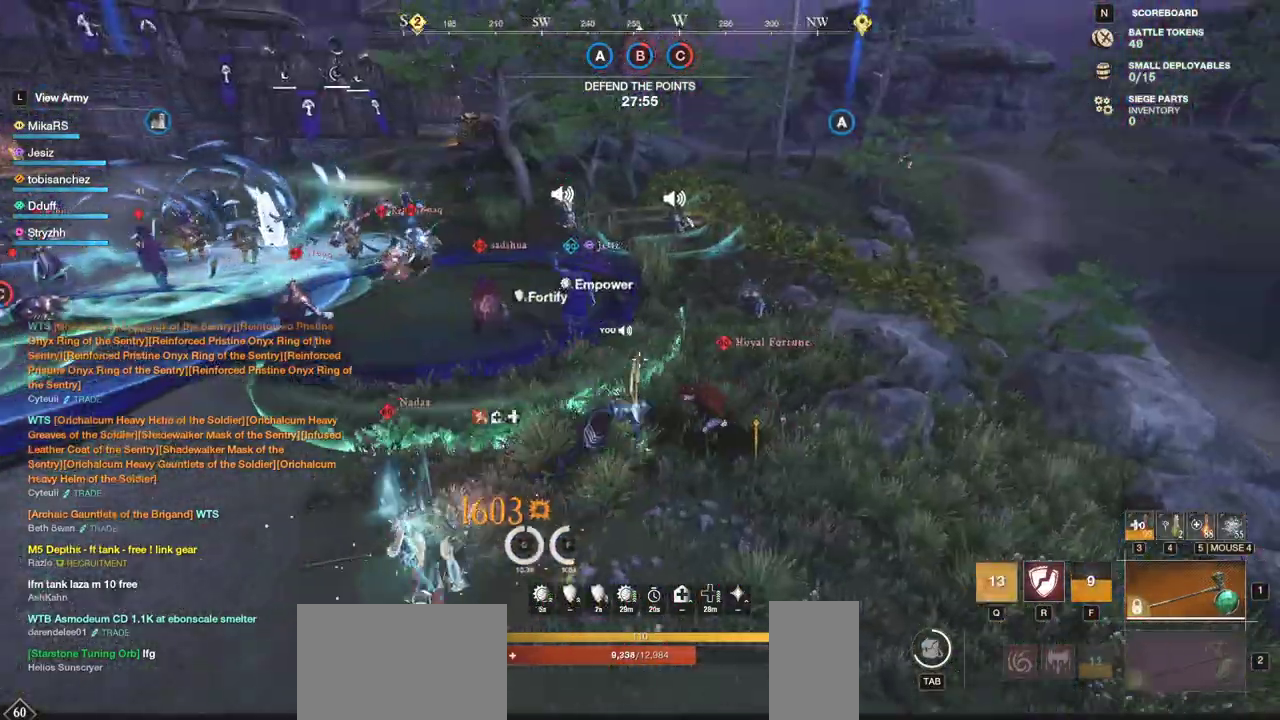
{"keys": ["d", "w"], "mouse": [], "events": [[17, "shift", "up"]]}
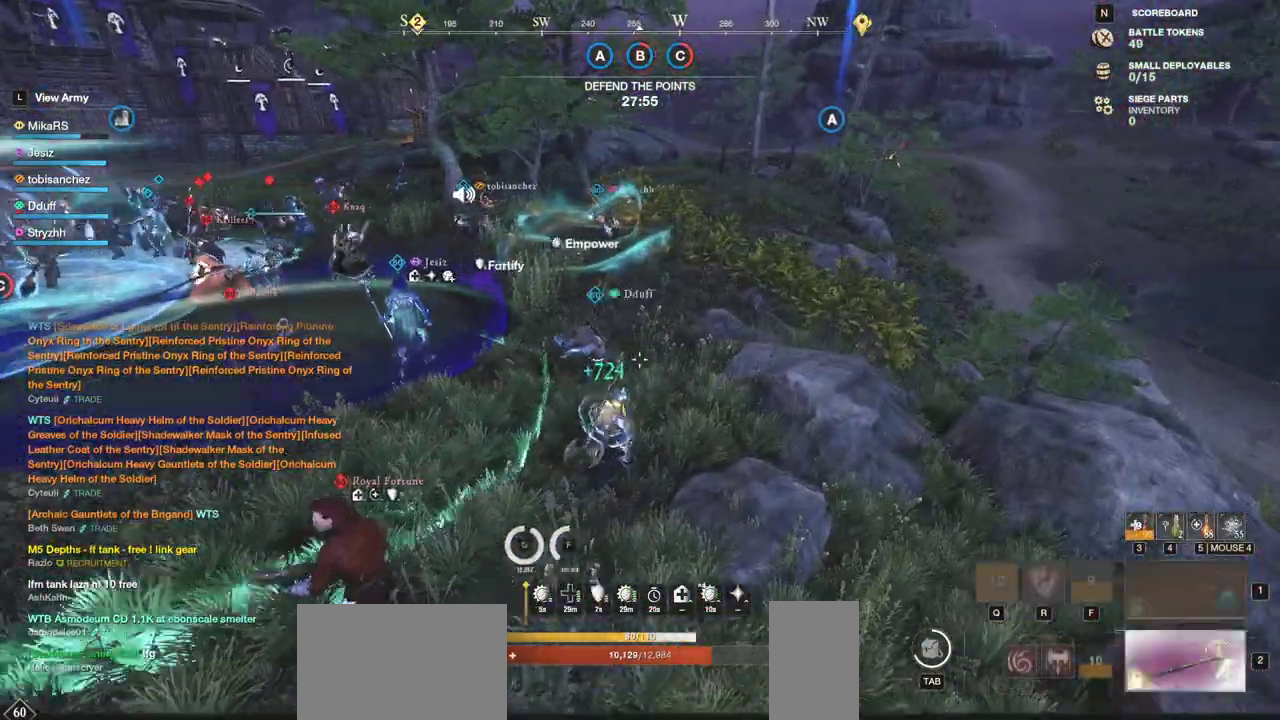
{"keys": ["w"], "mouse": [], "events": [[467, "d", "up"]]}
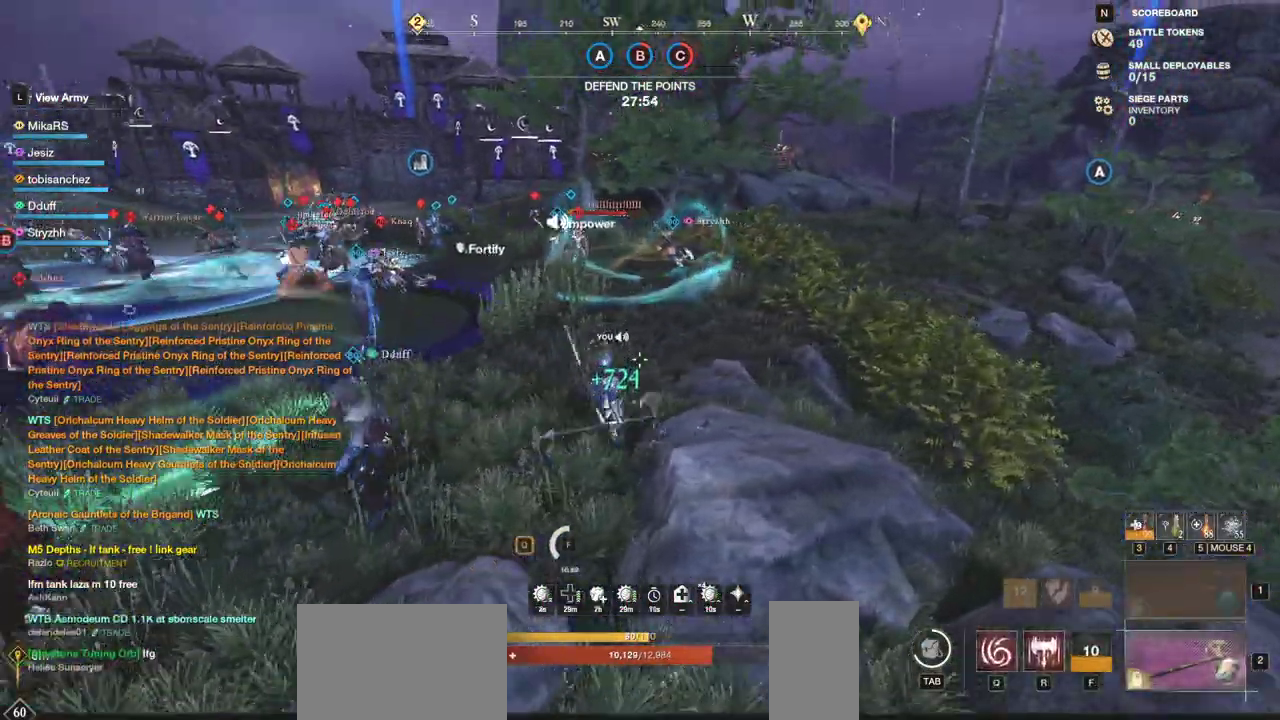
{"keys": ["w"], "mouse": [], "events": [[200, "shift", "down"], [383, "shift", "up"]]}
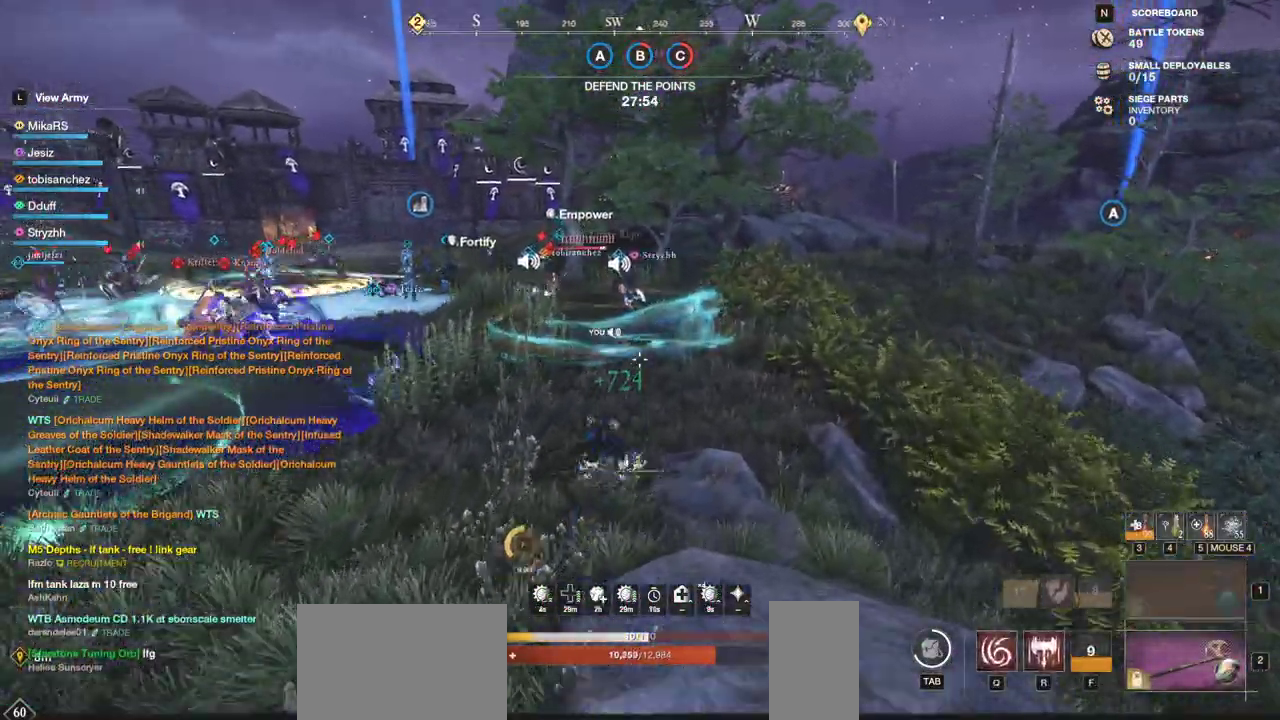
{"keys": ["w"], "mouse": [], "events": []}
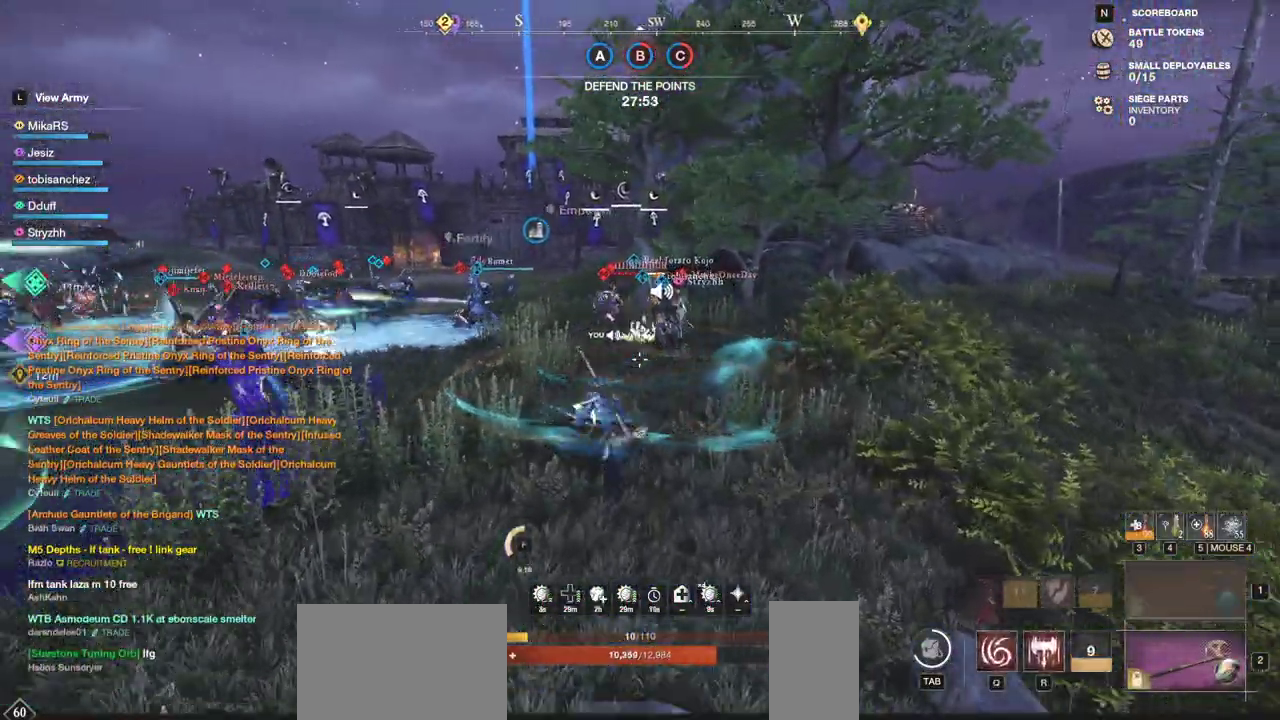
{"keys": ["w"], "mouse": [], "events": []}
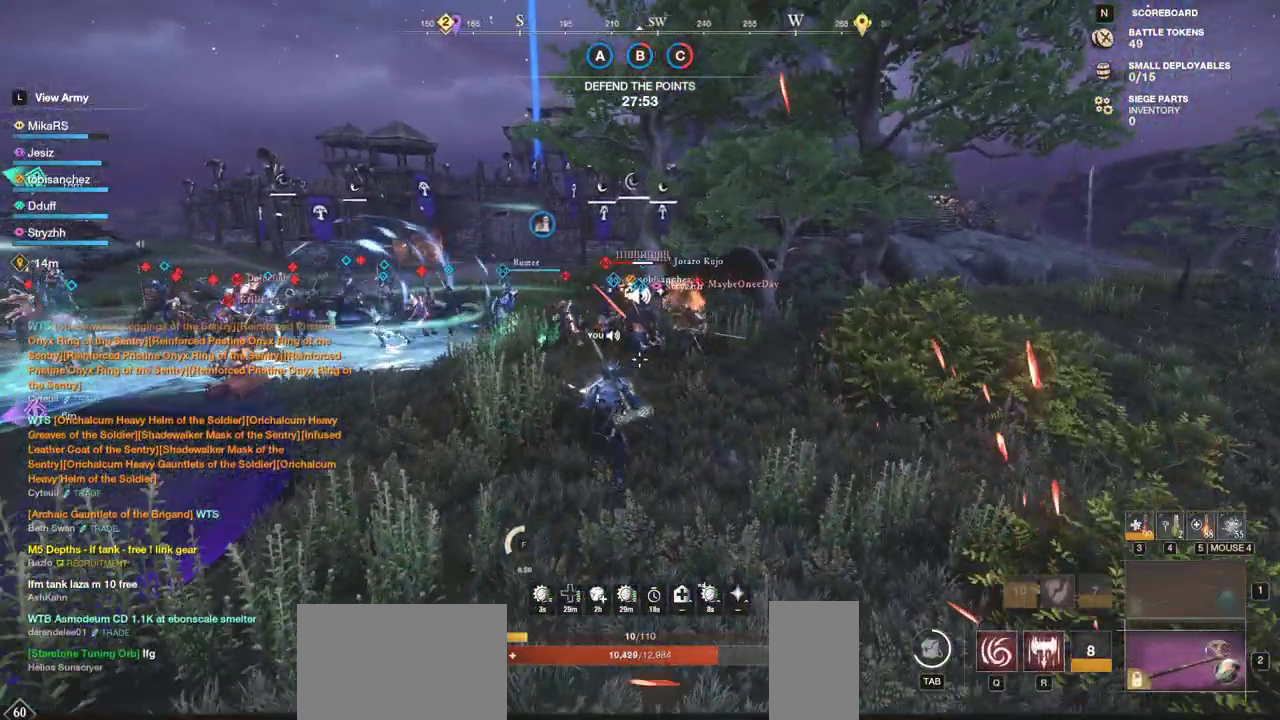
{"keys": ["d", "w"], "mouse": [], "events": [[183, "d", "down"]]}
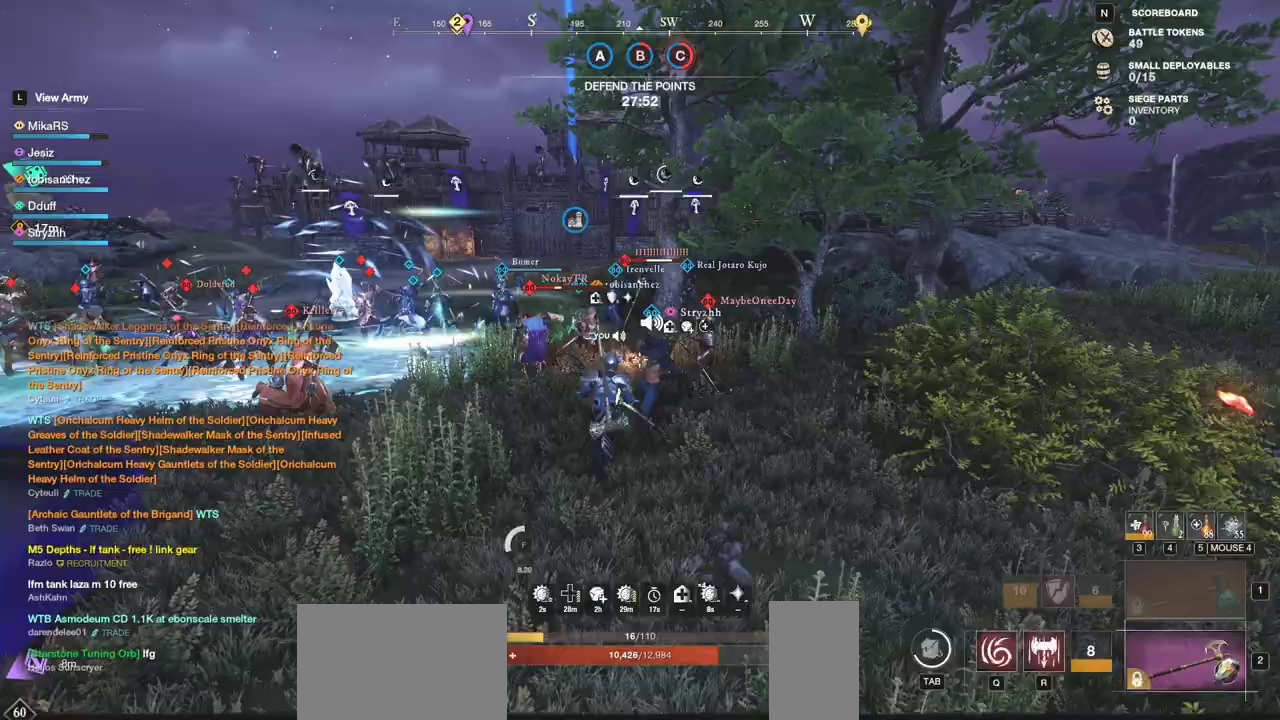
{"keys": ["d", "w"], "mouse": [], "events": []}
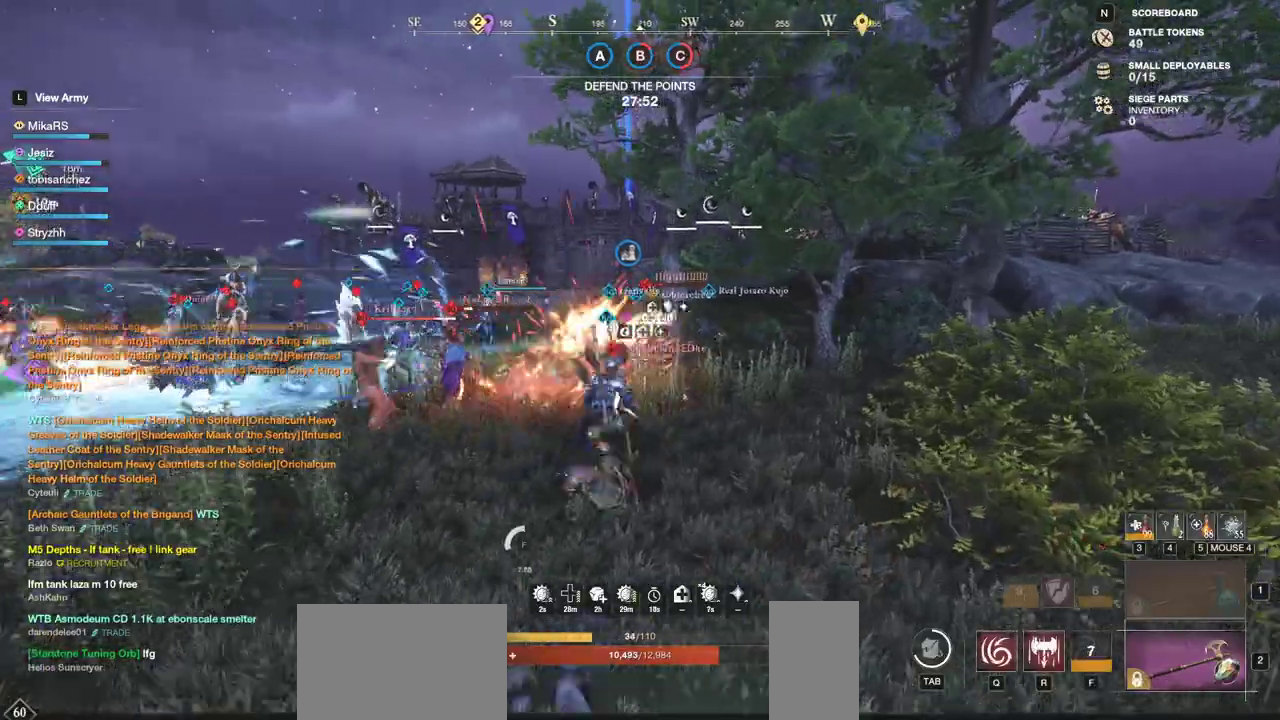
{"keys": ["r", "w"], "mouse": [], "events": [[267, "d", "up"], [317, "a", "down"], [400, "a", "up"], [433, "r", "down"]]}
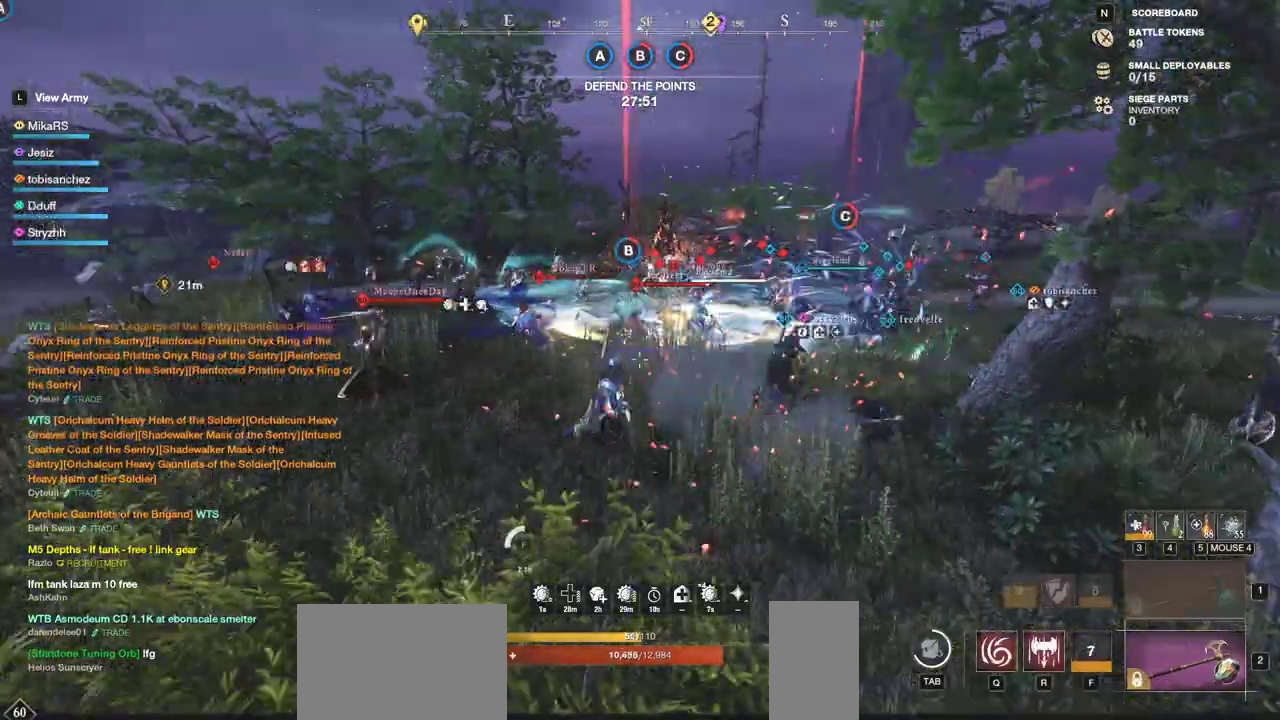
{"keys": ["s"], "mouse": [], "events": [[17, "r", "up"], [83, "r", "down"], [117, "w", "up"], [150, "a", "down"], [200, "s", "down"], [250, "r", "up"], [433, "a", "up"]]}
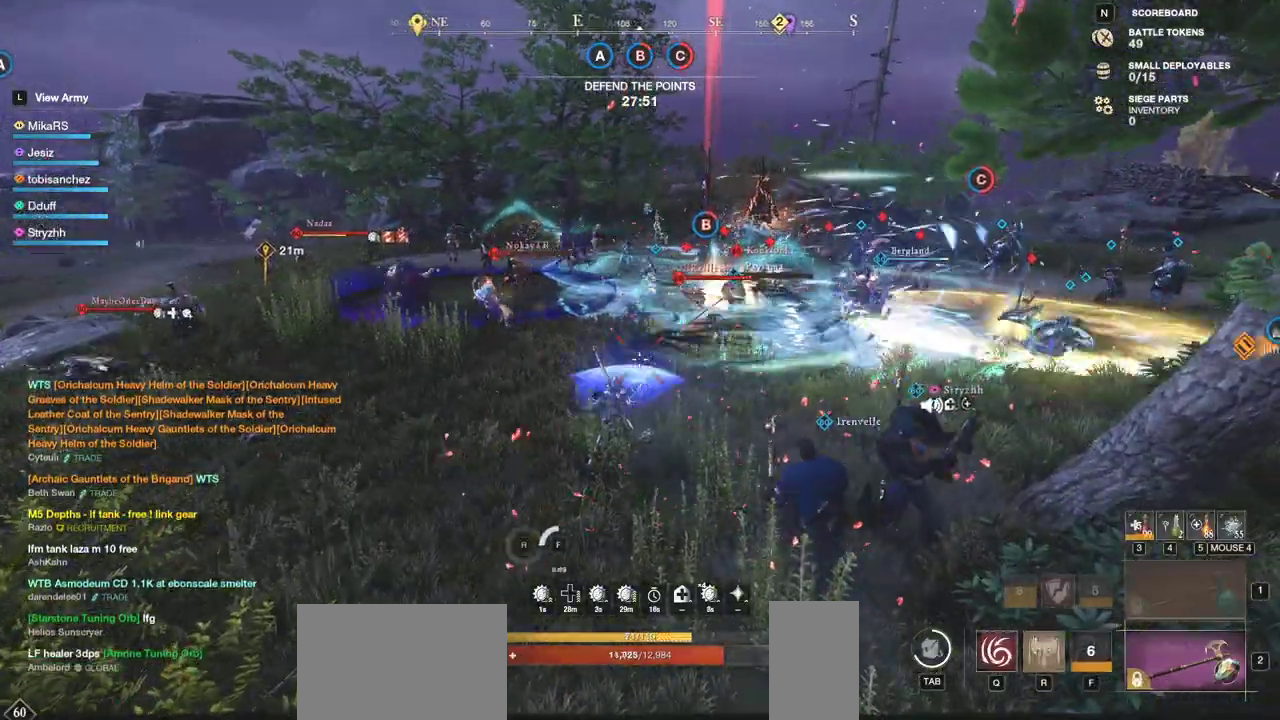
{"keys": ["w"], "mouse": [], "events": [[33, "a", "down"], [167, "s", "up"], [283, "w", "down"], [333, "a", "up"]]}
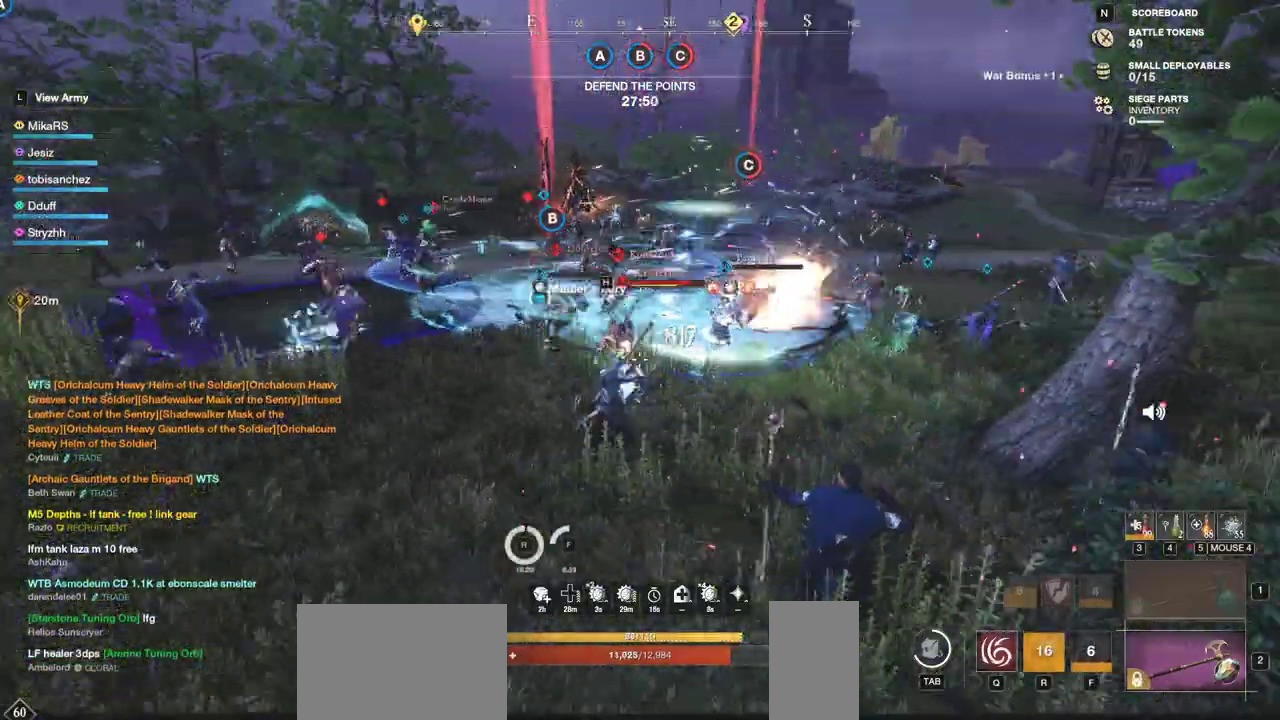
{"keys": ["w"], "mouse": ["left"], "events": [[317, "mouse_left", "down"], [417, "mouse_left", "up"], [483, "mouse_left", "down"]]}
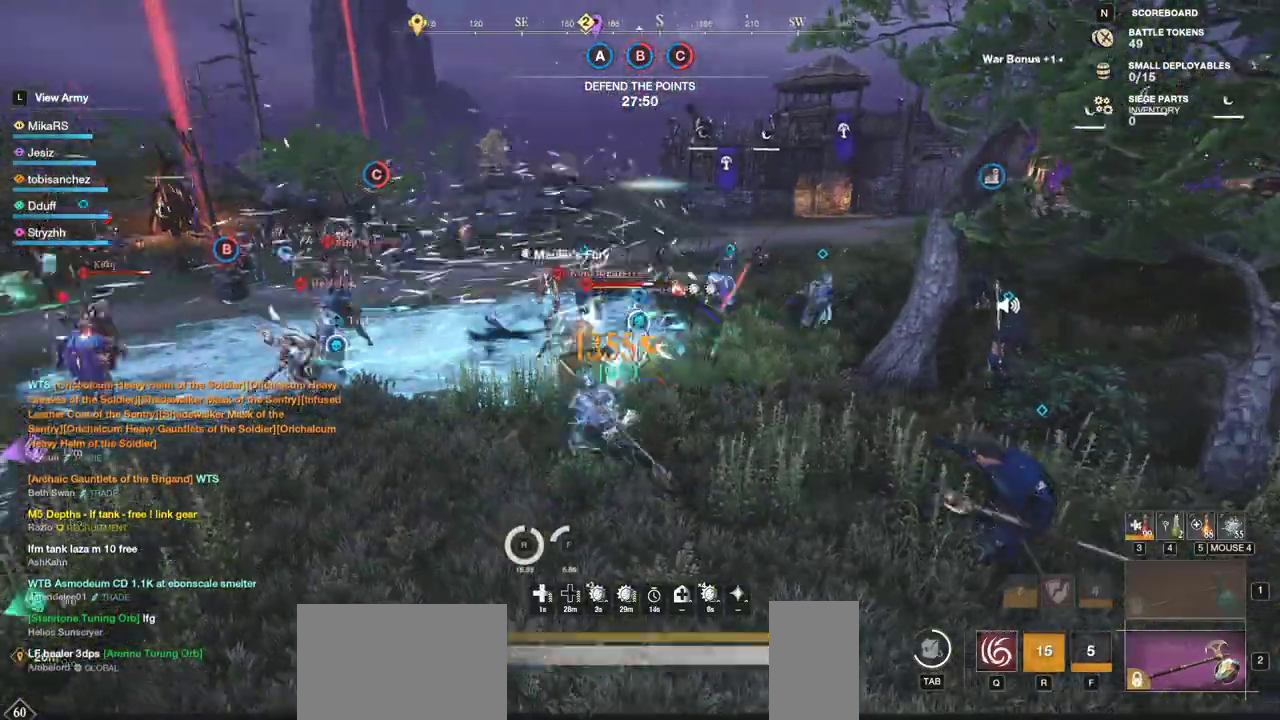
{"keys": ["d"], "mouse": [], "events": [[83, "mouse_left", "up"], [167, "mouse_left", "down"], [267, "mouse_left", "up"], [333, "mouse_left", "down"], [400, "w", "up"], [433, "mouse_left", "up"], [483, "d", "down"]]}
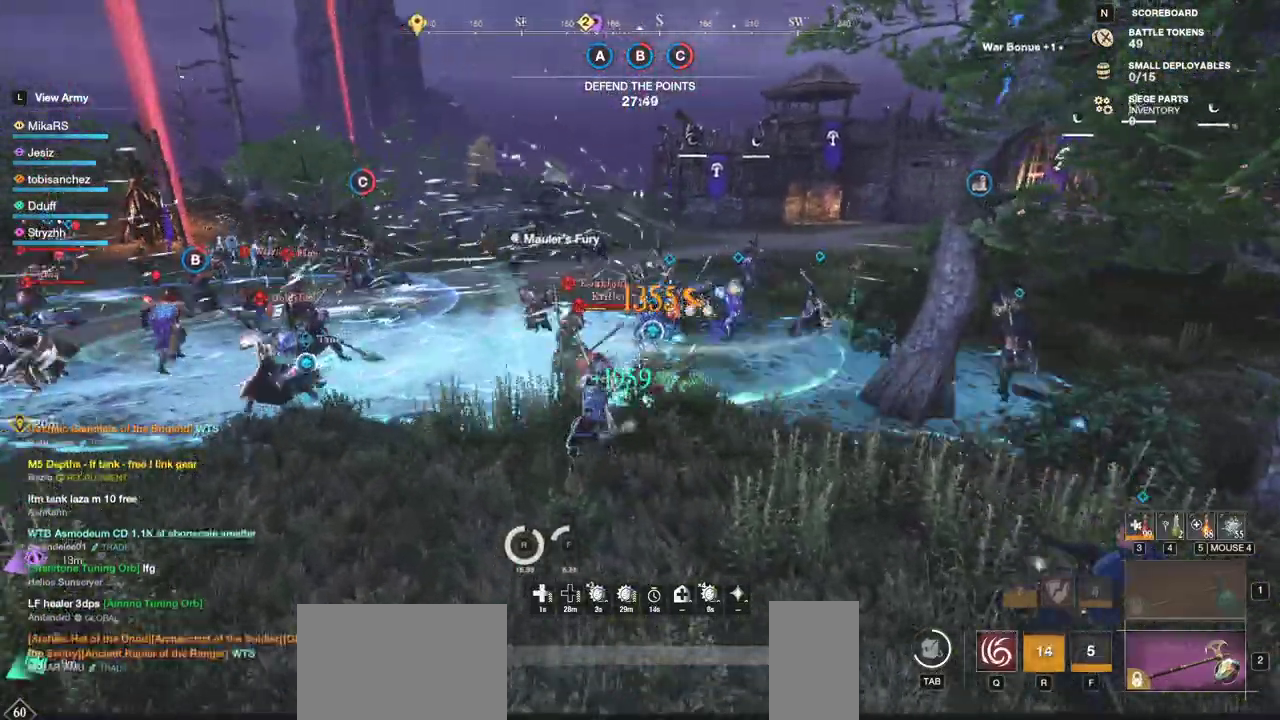
{"keys": ["d", "q", "w"], "mouse": ["left"], "events": [[17, "w", "down"], [33, "q", "down"], [133, "q", "up"], [133, "w", "up"], [183, "q", "down"], [183, "w", "down"], [250, "mouse_left", "down"], [283, "q", "up"], [283, "w", "up"], [333, "q", "down"], [350, "mouse_left", "up"], [350, "w", "down"], [433, "mouse_left", "down"], [433, "q", "up"], [450, "w", "up"], [483, "q", "down"], [483, "w", "down"]]}
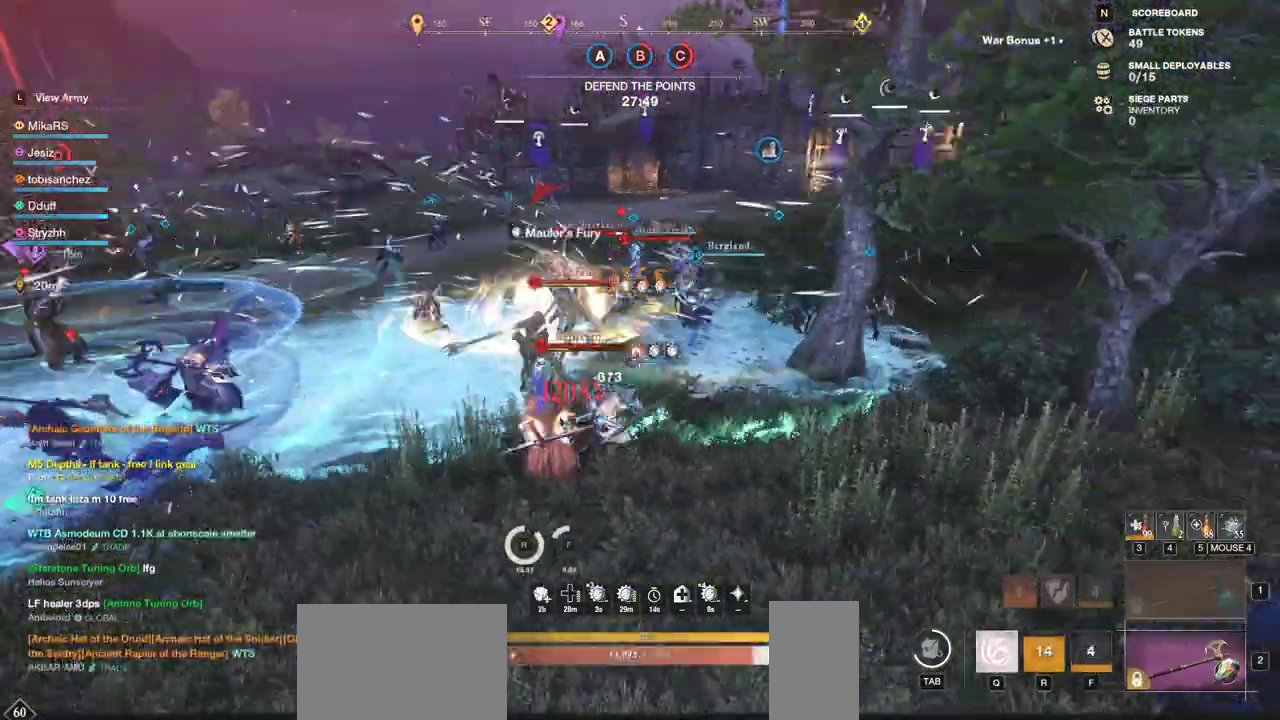
{"keys": ["d", "w"], "mouse": [], "events": [[33, "mouse_left", "up"], [100, "q", "up"], [117, "mouse_left", "down"], [117, "w", "up"], [150, "q", "down"], [150, "w", "down"], [217, "mouse_left", "up"], [267, "q", "up"], [267, "w", "up"], [283, "mouse_left", "down"], [333, "w", "down"], [383, "mouse_left", "up"]]}
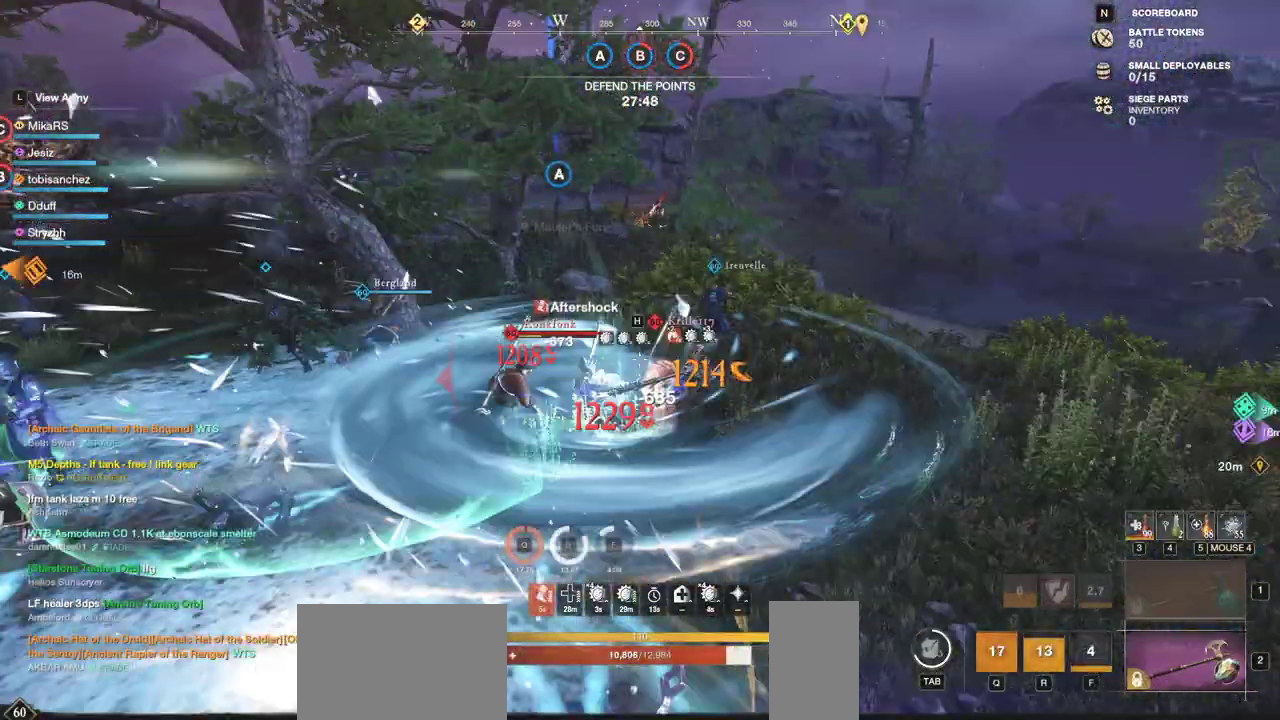
{"keys": ["d", "w"], "mouse": [], "events": [[67, "shift", "down"], [167, "shift", "up"], [250, "shift", "down"], [350, "shift", "up"]]}
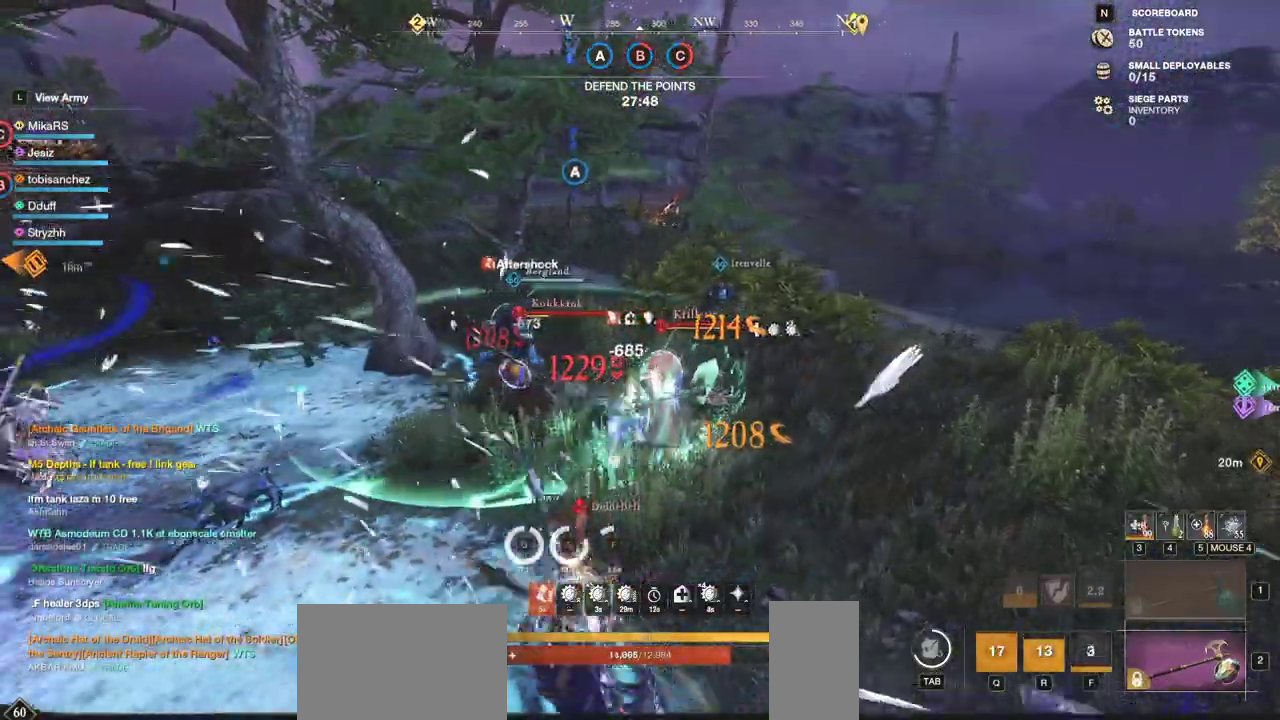
{"keys": ["w"], "mouse": [], "events": [[150, "mouse_left", "down"], [250, "mouse_left", "up"], [283, "d", "up"], [317, "mouse_left", "down"], [400, "mouse_left", "up"]]}
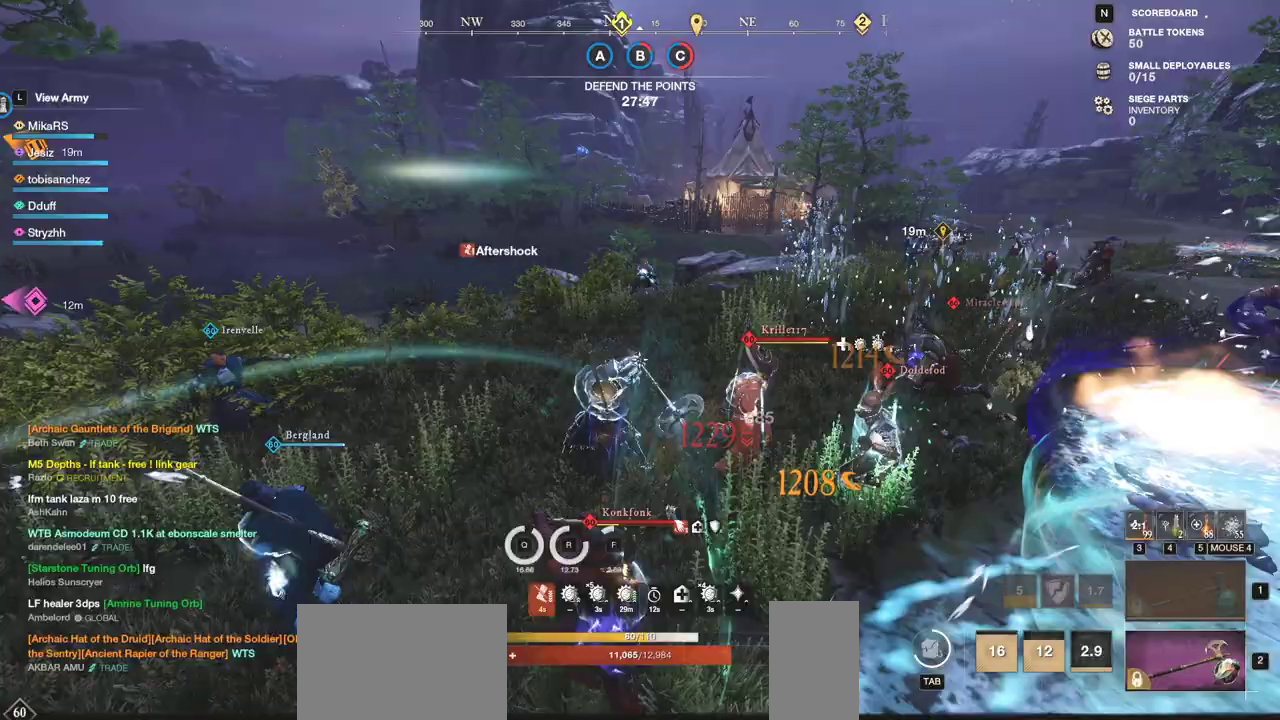
{"keys": ["w"], "mouse": [], "events": [[367, "shift", "down"], [500, "shift", "up"]]}
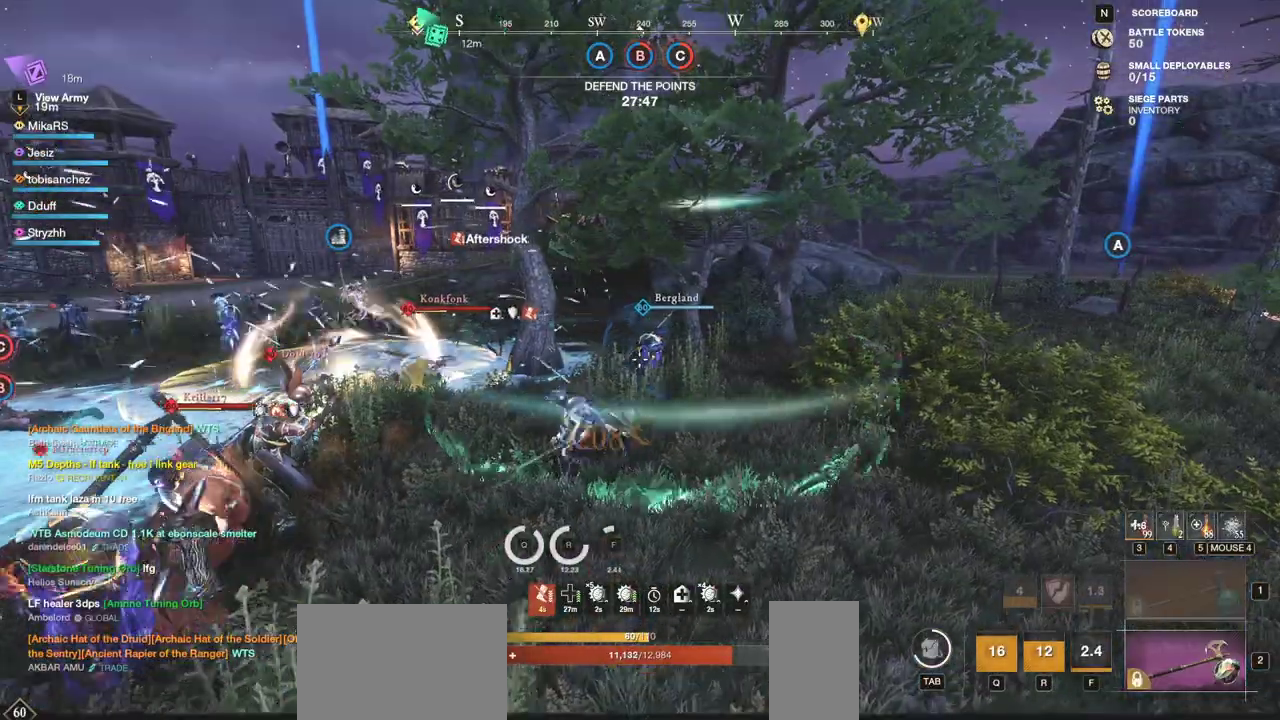
{"keys": ["d", "w"], "mouse": [], "events": [[233, "d", "down"]]}
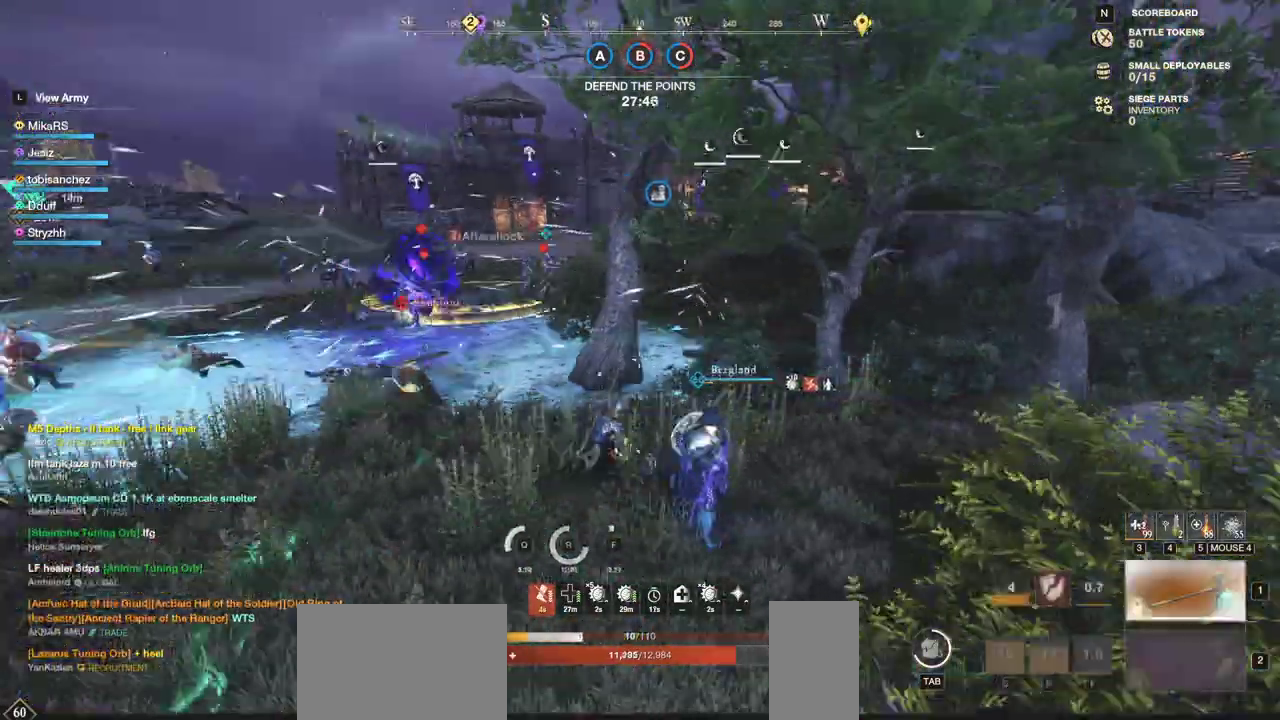
{"keys": ["d", "w"], "mouse": [], "events": []}
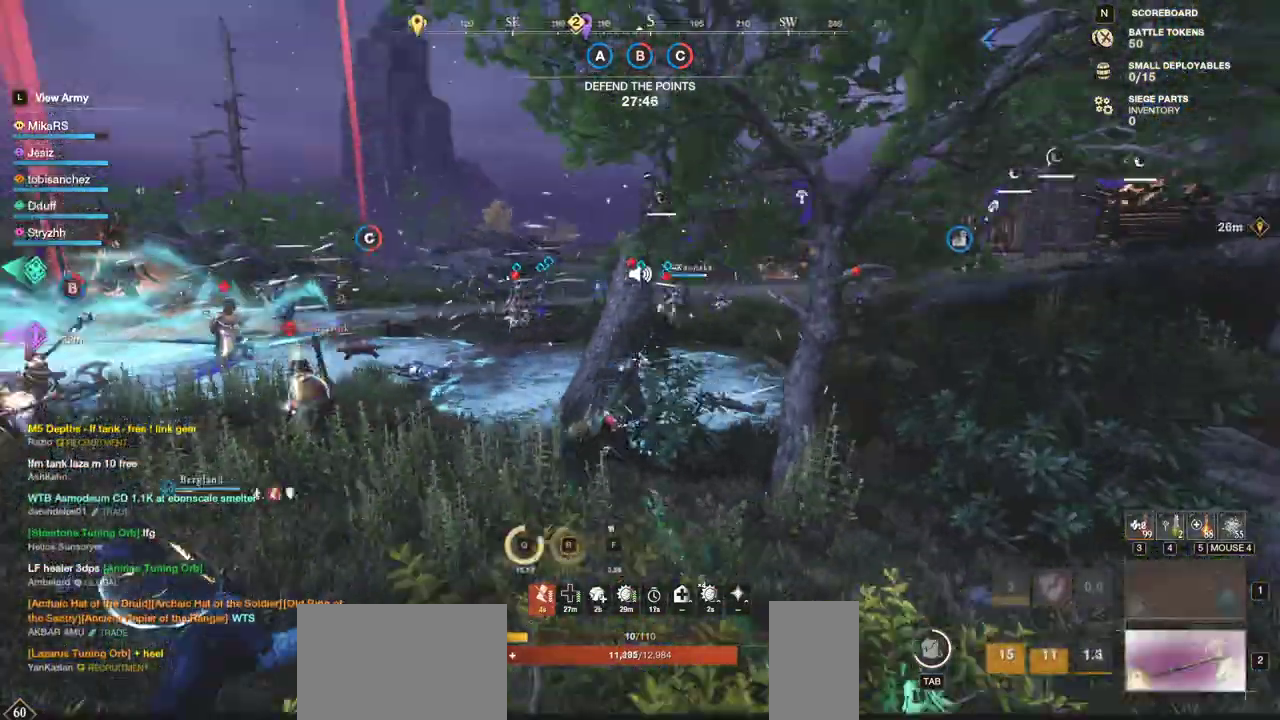
{"keys": ["d", "w"], "mouse": [], "events": []}